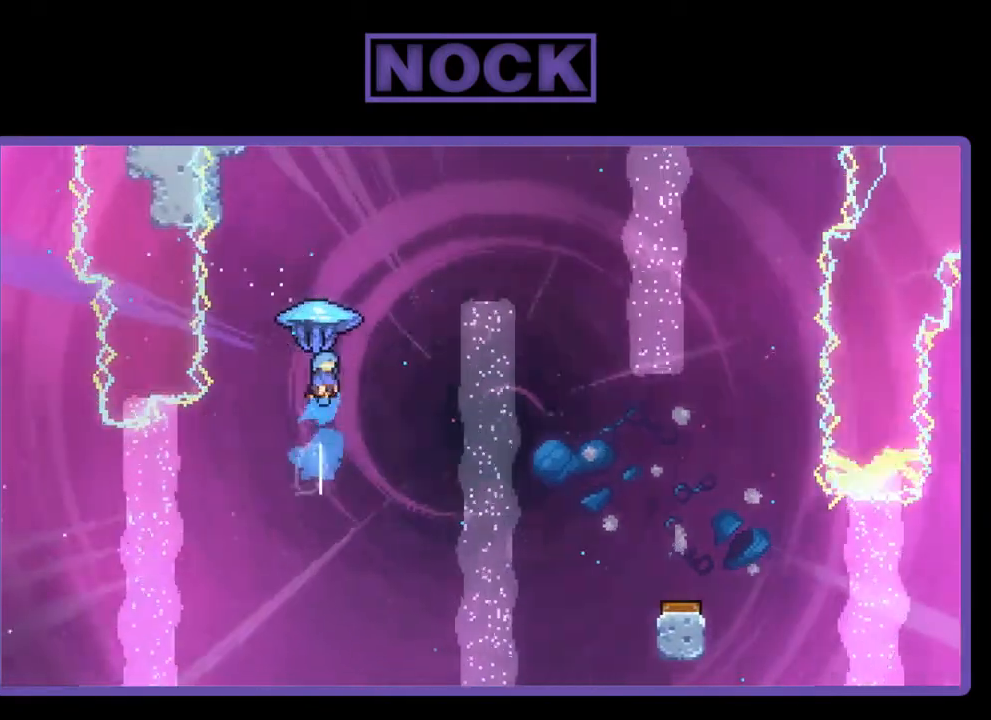
Gameplay with a controller (PlayStation layout); each line is a JSON object with the inputs held at the frame after it. "events" lists button and stick changes between this image and that frame as [ms after this image, input, new state], when the widget could be followed in between. Not read: left_stick.
{"buttons": ["R2", "DPAD_RIGHT"], "right_stick": "center", "events": [[67, "DPAD_RIGHT", "down"], [100, "CIRCLE", "up"], [400, "DPAD_UP", "up"]]}
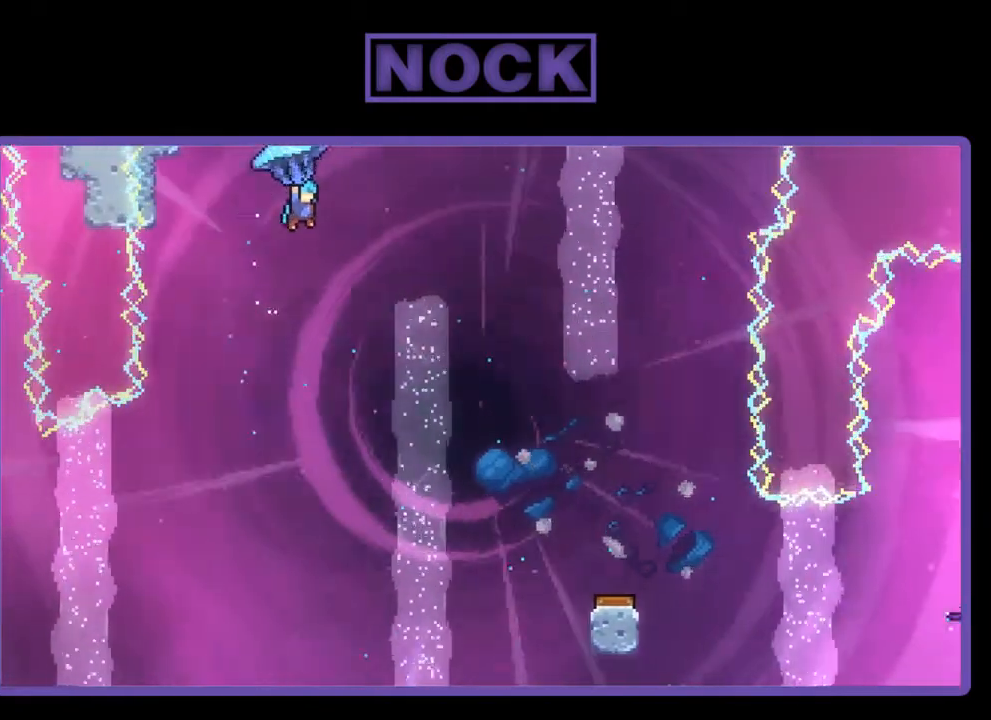
{"buttons": ["R2"], "right_stick": "center", "events": [[467, "DPAD_RIGHT", "up"]]}
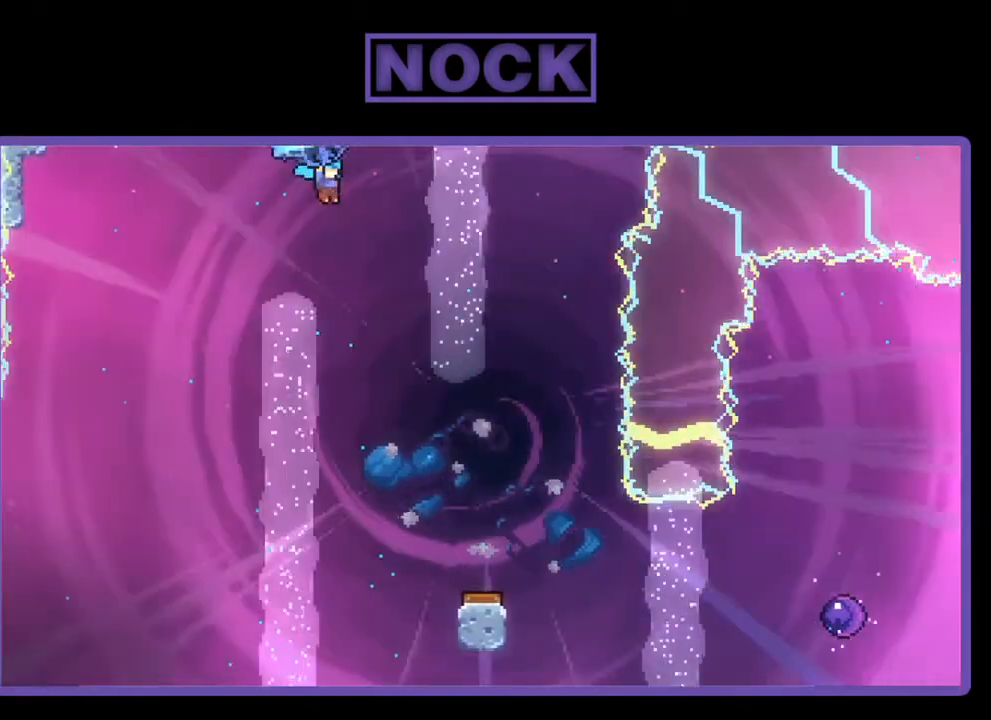
{"buttons": ["R2", "DPAD_DOWN"], "right_stick": "center", "events": [[267, "DPAD_DOWN", "down"]]}
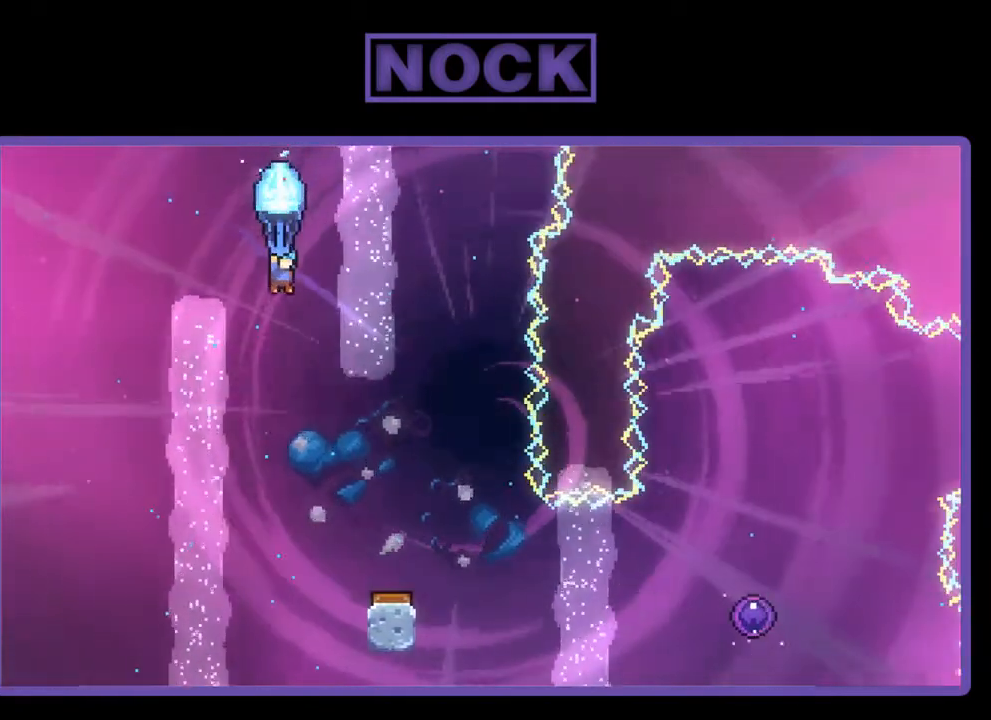
{"buttons": ["R2"], "right_stick": "center", "events": [[200, "DPAD_DOWN", "up"]]}
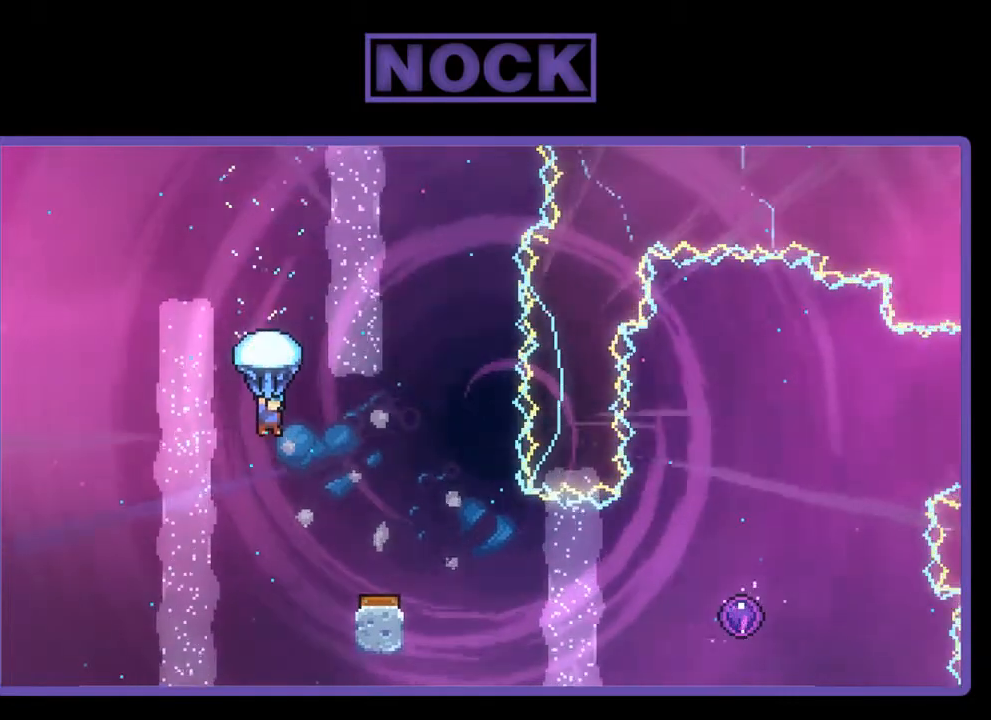
{"buttons": ["R2"], "right_stick": "center", "events": [[100, "DPAD_RIGHT", "down"], [400, "DPAD_RIGHT", "up"]]}
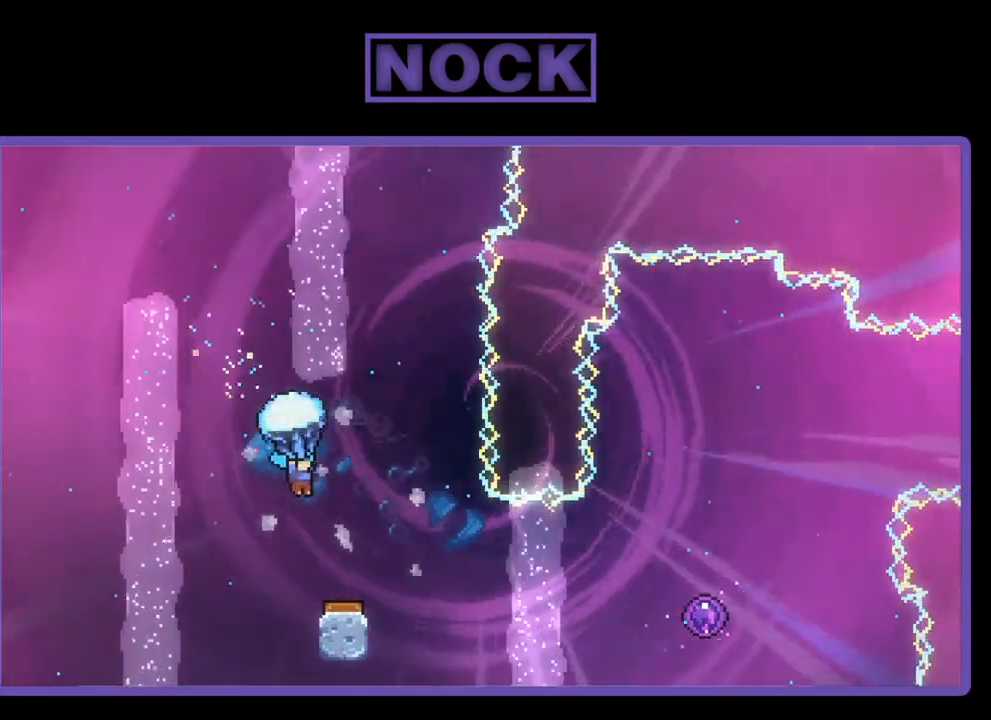
{"buttons": ["R2"], "right_stick": "center", "events": [[367, "DPAD_RIGHT", "down"], [467, "DPAD_RIGHT", "up"]]}
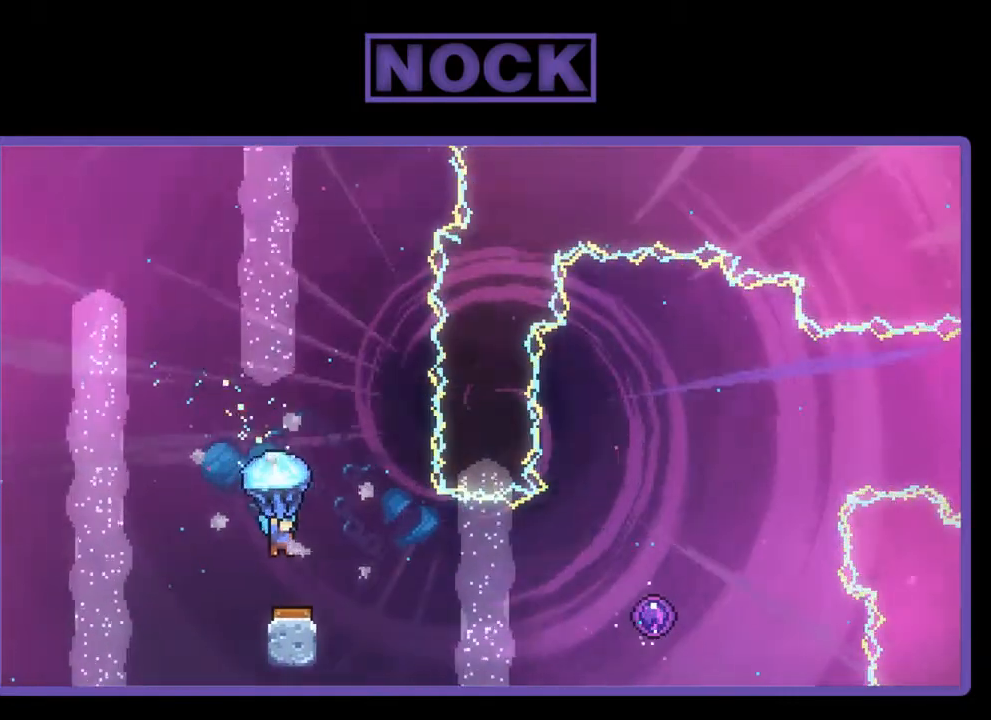
{"buttons": ["R2", "DPAD_RIGHT"], "right_stick": "center", "events": [[433, "DPAD_RIGHT", "down"]]}
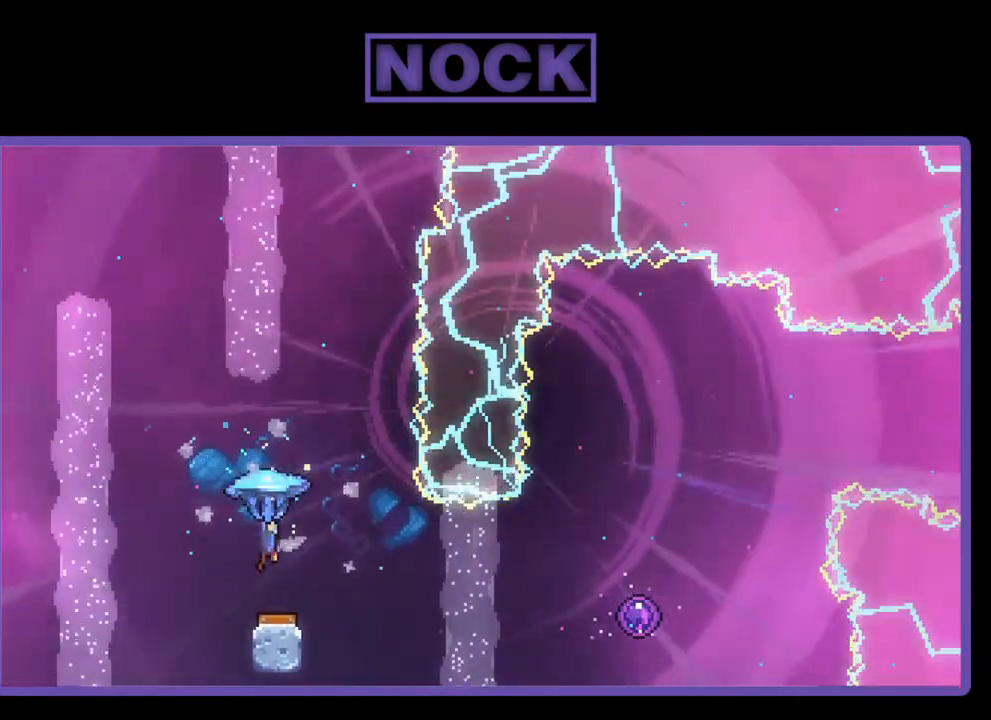
{"buttons": [], "right_stick": "center", "events": [[67, "DPAD_UP", "down"], [367, "R2", "up"], [400, "DPAD_UP", "up"], [433, "DPAD_RIGHT", "up"]]}
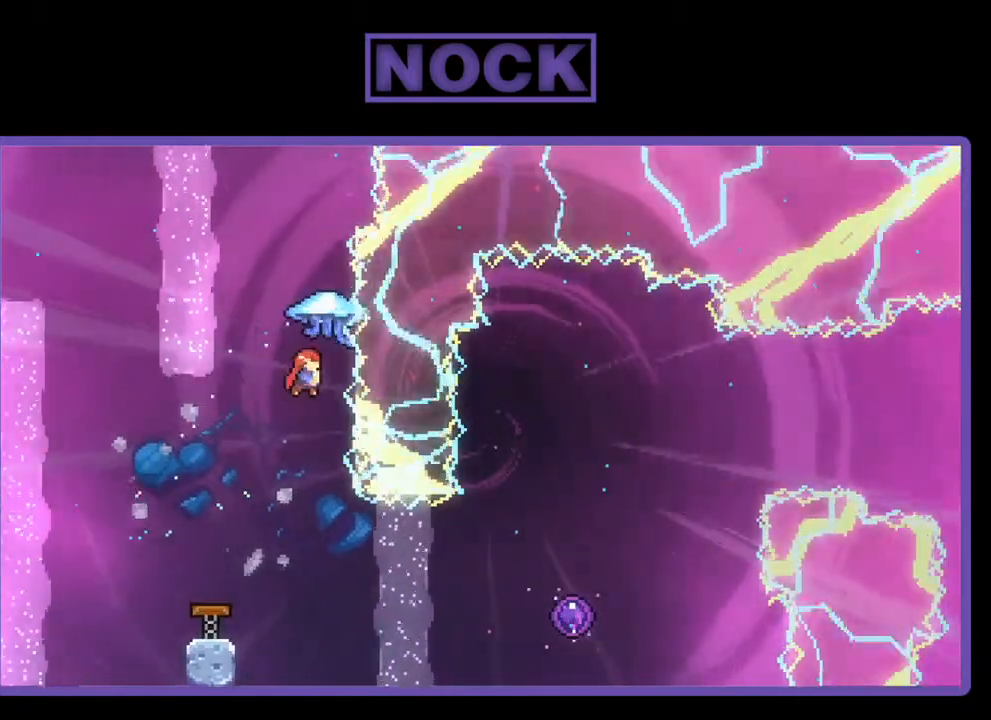
{"buttons": ["R2", "DPAD_RIGHT"], "right_stick": "center", "events": [[233, "R2", "down"], [267, "DPAD_RIGHT", "down"]]}
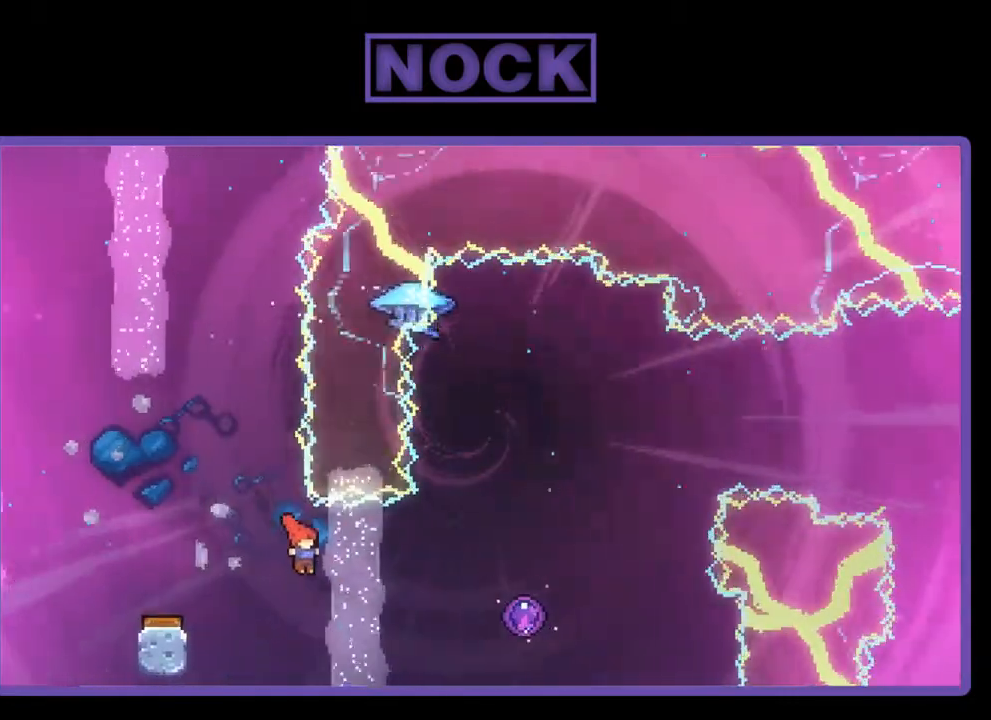
{"buttons": ["R2"], "right_stick": "center", "events": [[133, "CIRCLE", "down"], [400, "CIRCLE", "up"], [433, "DPAD_RIGHT", "up"]]}
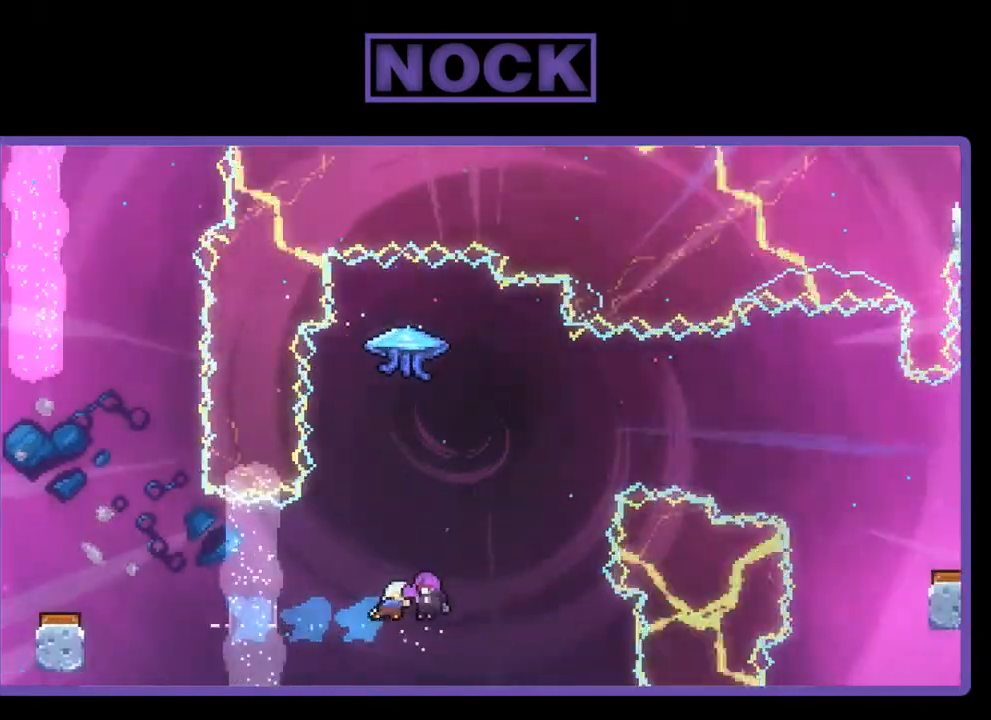
{"buttons": [], "right_stick": "center", "events": [[400, "R2", "up"]]}
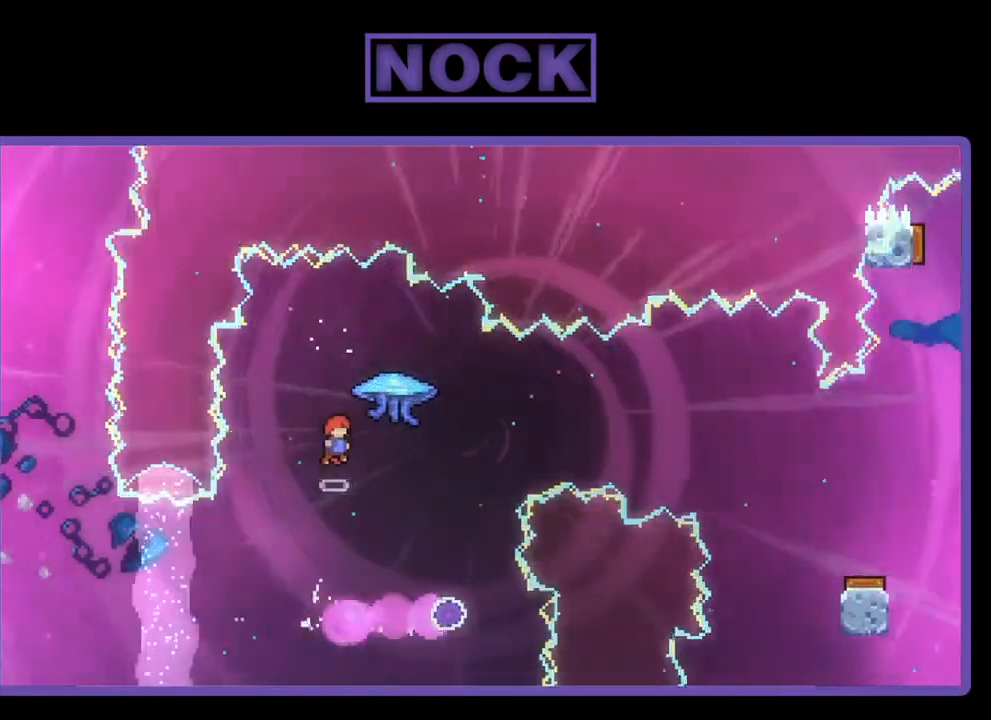
{"buttons": ["DPAD_RIGHT"], "right_stick": "center", "events": [[500, "DPAD_RIGHT", "down"]]}
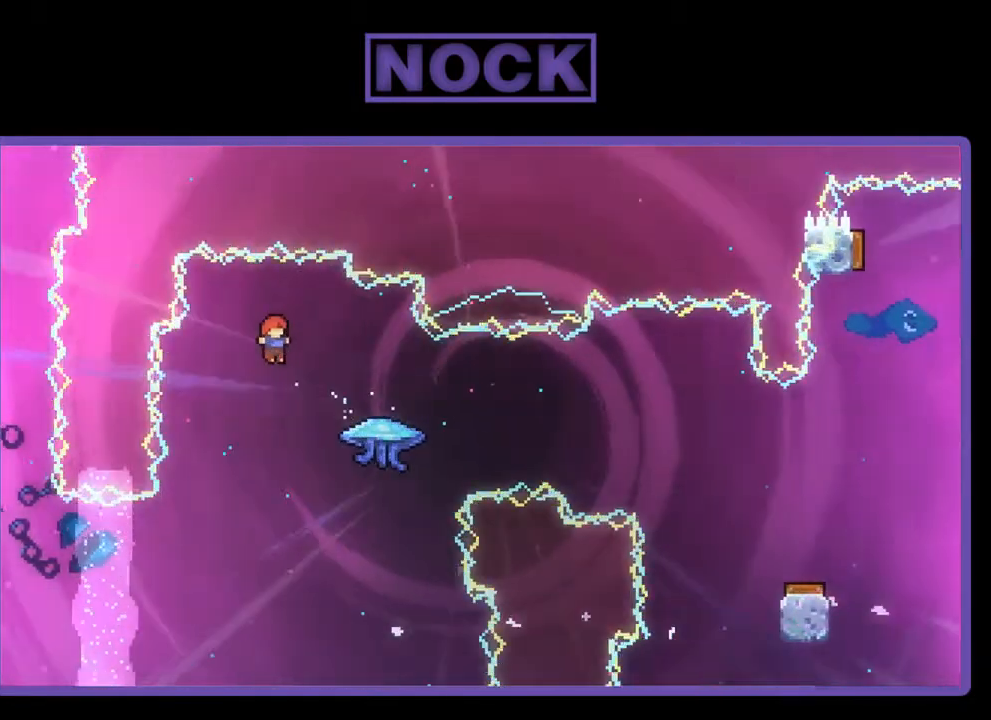
{"buttons": ["R2", "DPAD_RIGHT"], "right_stick": "center", "events": [[200, "R2", "down"], [233, "CIRCLE", "down"], [500, "CIRCLE", "up"]]}
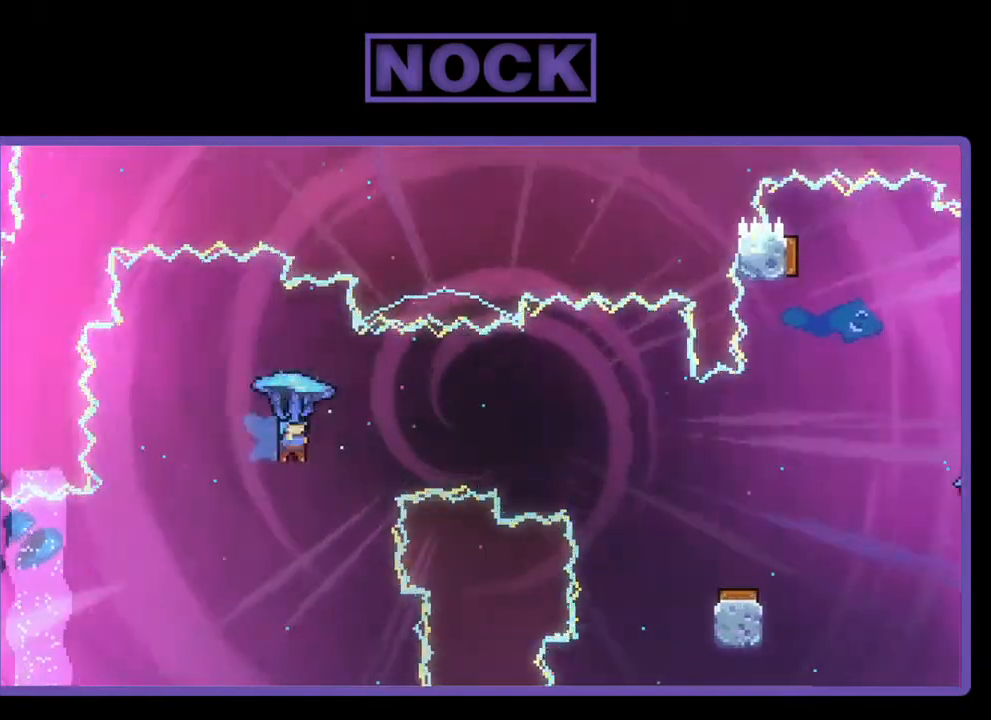
{"buttons": ["R2"], "right_stick": "center", "events": [[500, "DPAD_RIGHT", "up"]]}
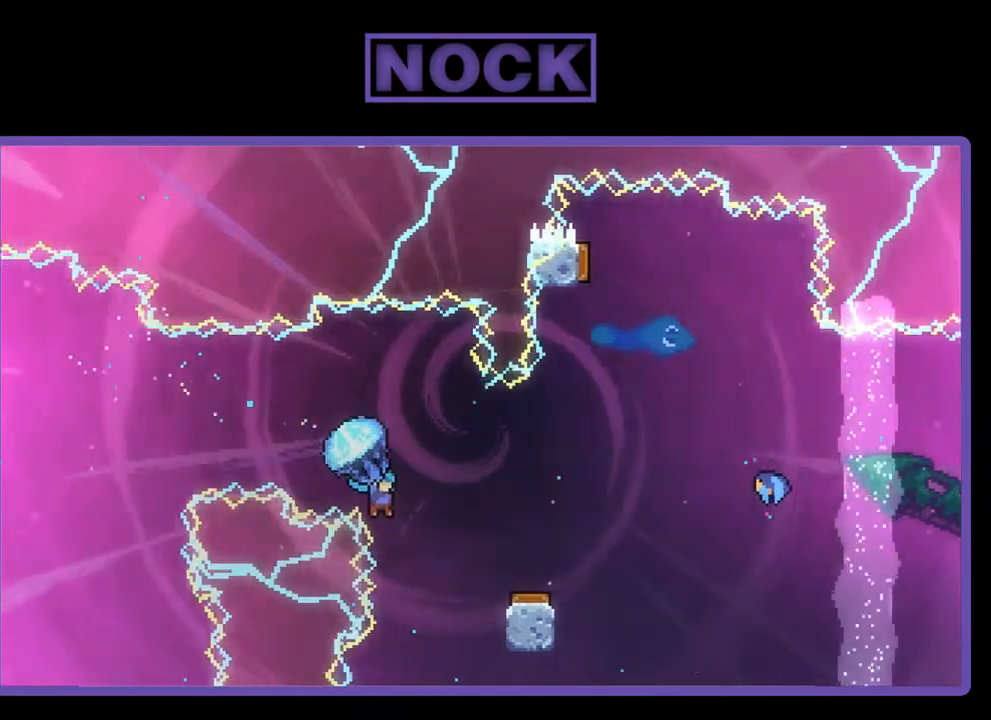
{"buttons": ["R2"], "right_stick": "center", "events": [[400, "DPAD_RIGHT", "down"], [467, "DPAD_RIGHT", "up"]]}
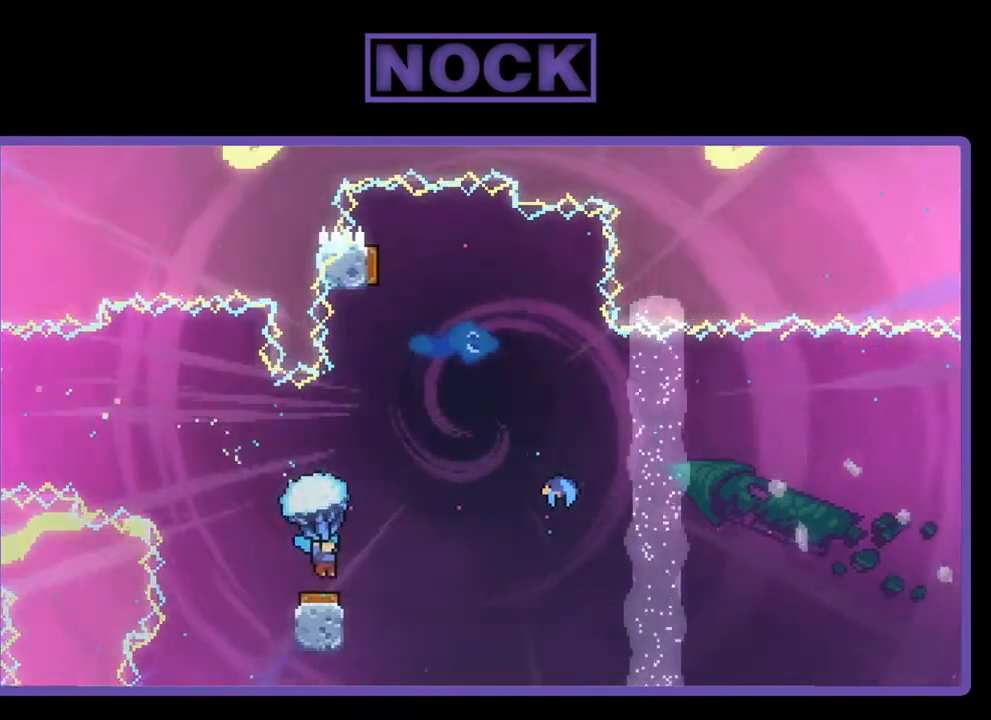
{"buttons": ["R2", "DPAD_RIGHT"], "right_stick": "center", "events": [[200, "DPAD_RIGHT", "down"]]}
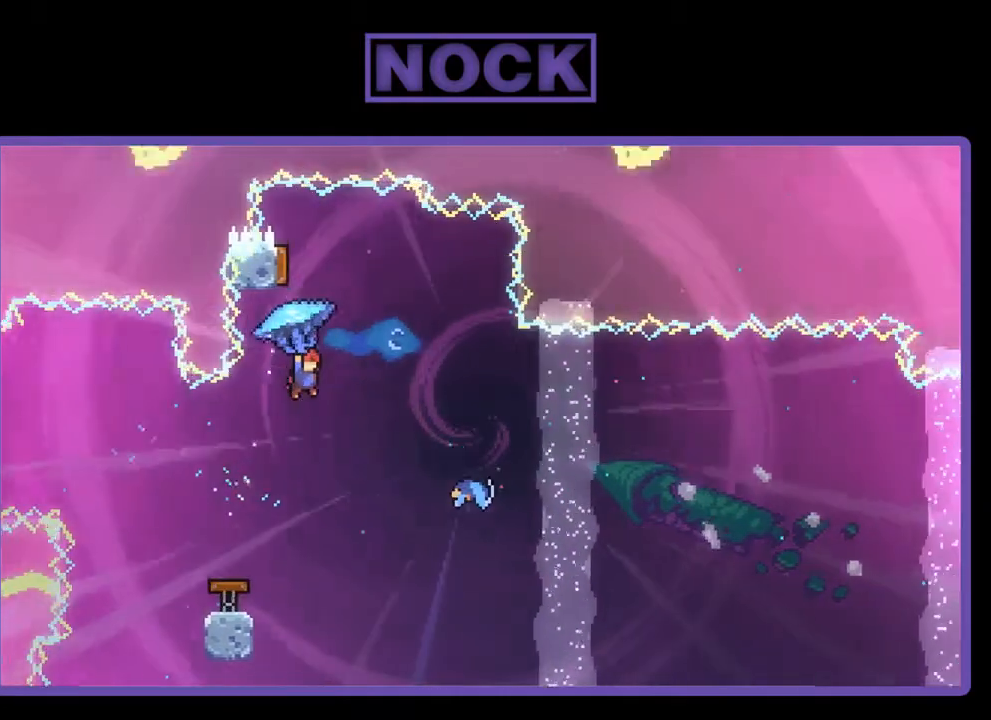
{"buttons": ["R2", "DPAD_LEFT"], "right_stick": "center", "events": [[200, "DPAD_RIGHT", "up"], [300, "DPAD_LEFT", "down"], [333, "R2", "up"], [500, "R2", "down"]]}
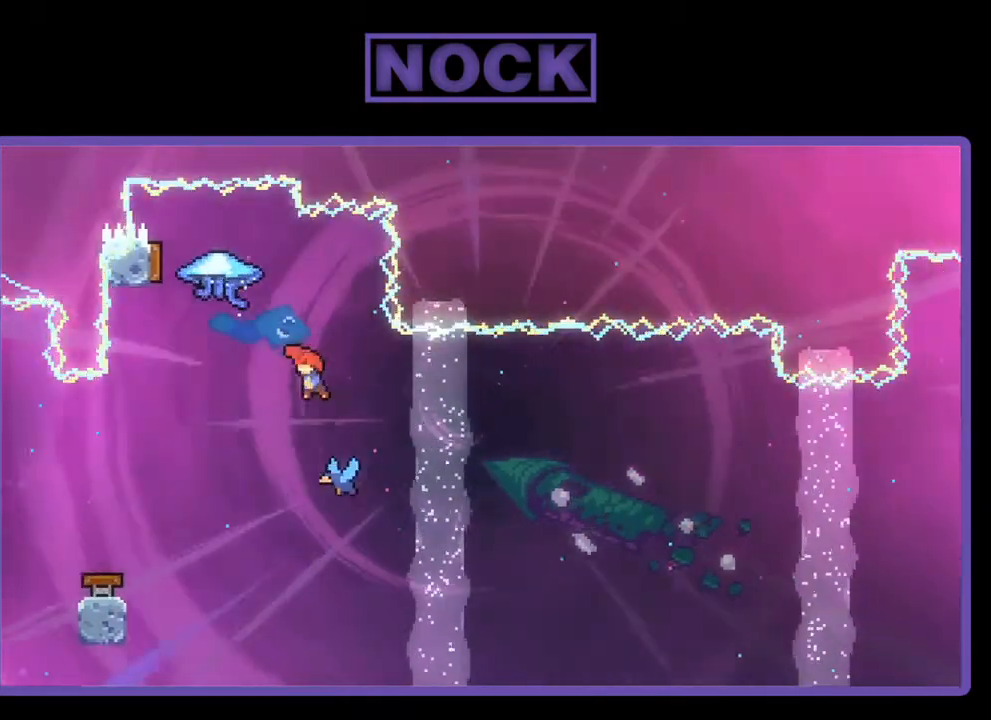
{"buttons": ["R2", "DPAD_RIGHT"], "right_stick": "center", "events": [[33, "CIRCLE", "down"], [67, "DPAD_LEFT", "up"], [233, "DPAD_RIGHT", "down"], [367, "CIRCLE", "up"]]}
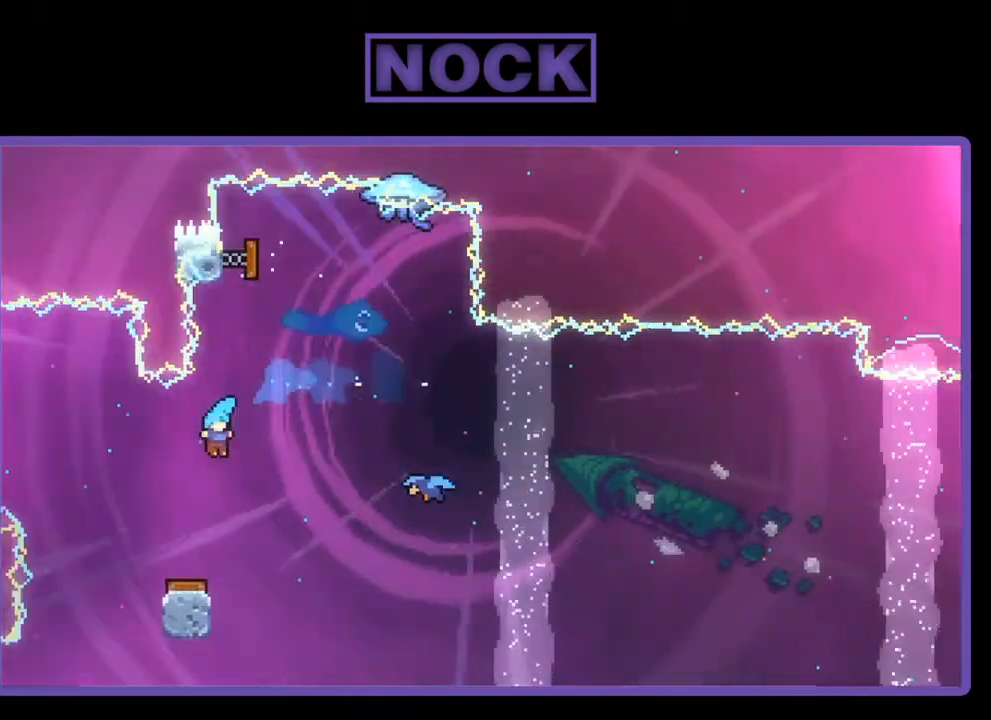
{"buttons": ["CIRCLE", "R2", "DPAD_UP", "DPAD_RIGHT"], "right_stick": "center", "events": [[233, "CIRCLE", "down"], [233, "DPAD_UP", "down"]]}
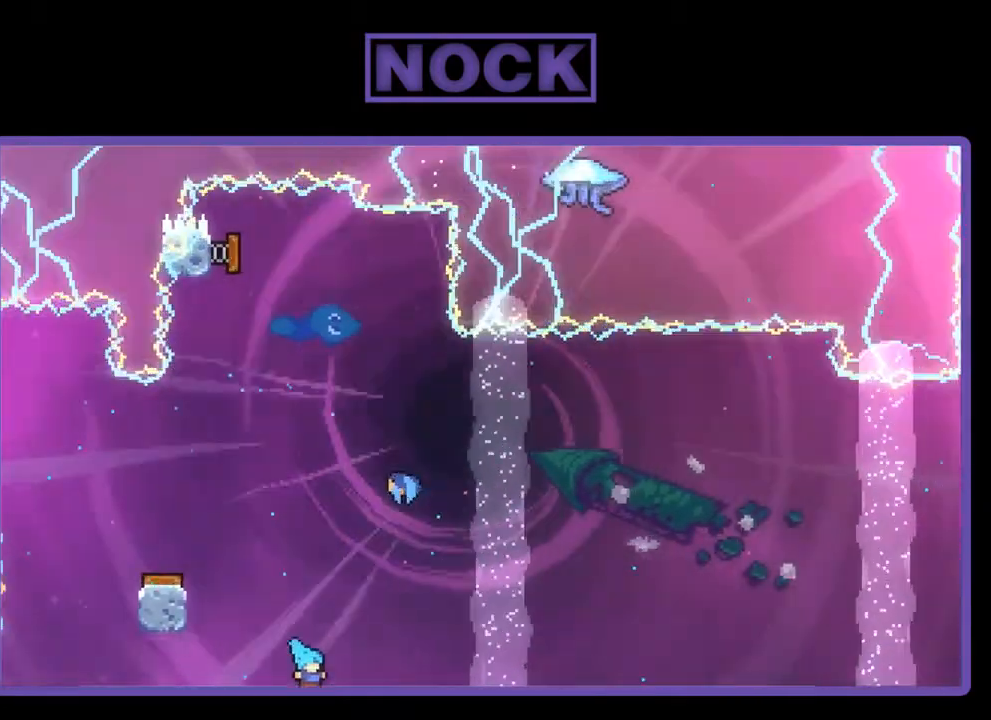
{"buttons": [], "right_stick": "center", "events": [[67, "R2", "up"], [133, "CIRCLE", "up"], [133, "DPAD_RIGHT", "up"], [233, "DPAD_UP", "up"]]}
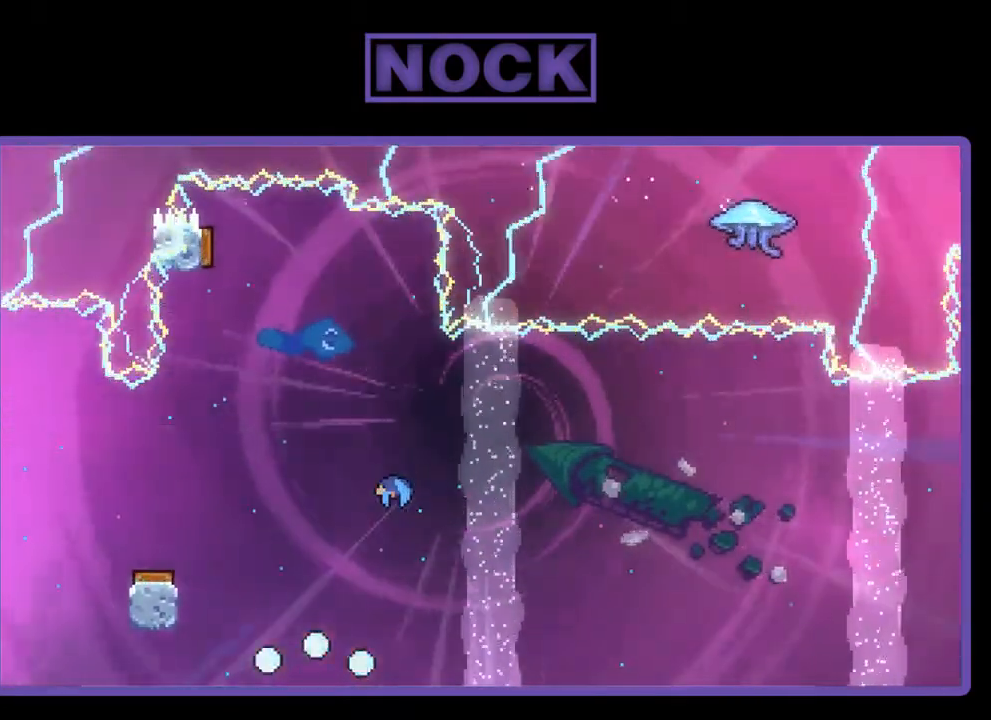
{"buttons": [], "right_stick": "center", "events": []}
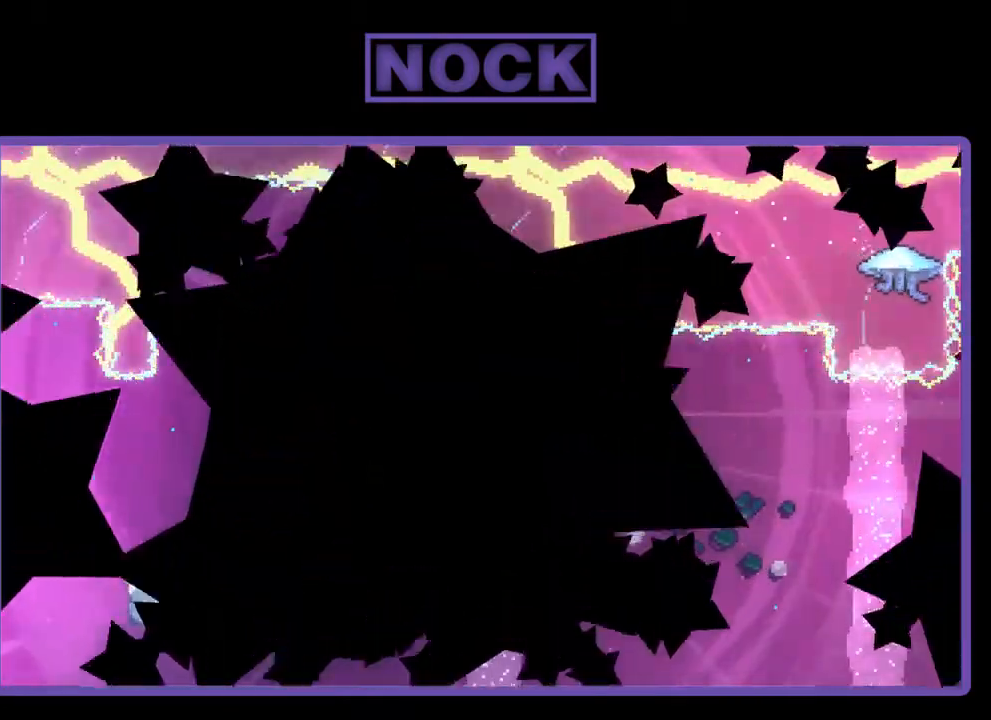
{"buttons": [], "right_stick": "center", "events": []}
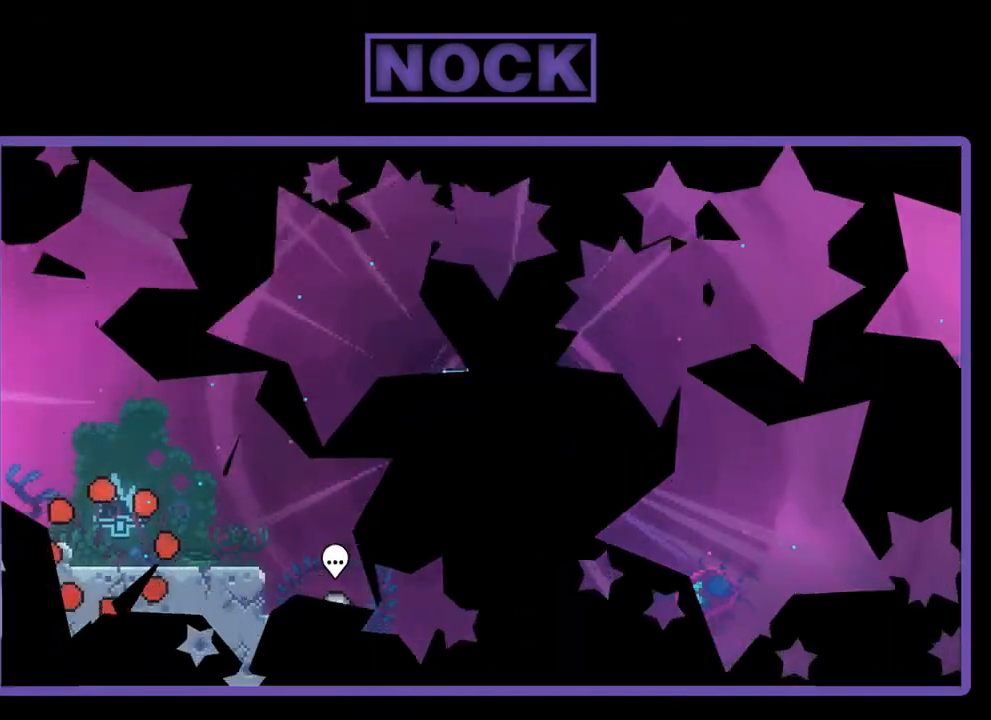
{"buttons": [], "right_stick": "center", "events": []}
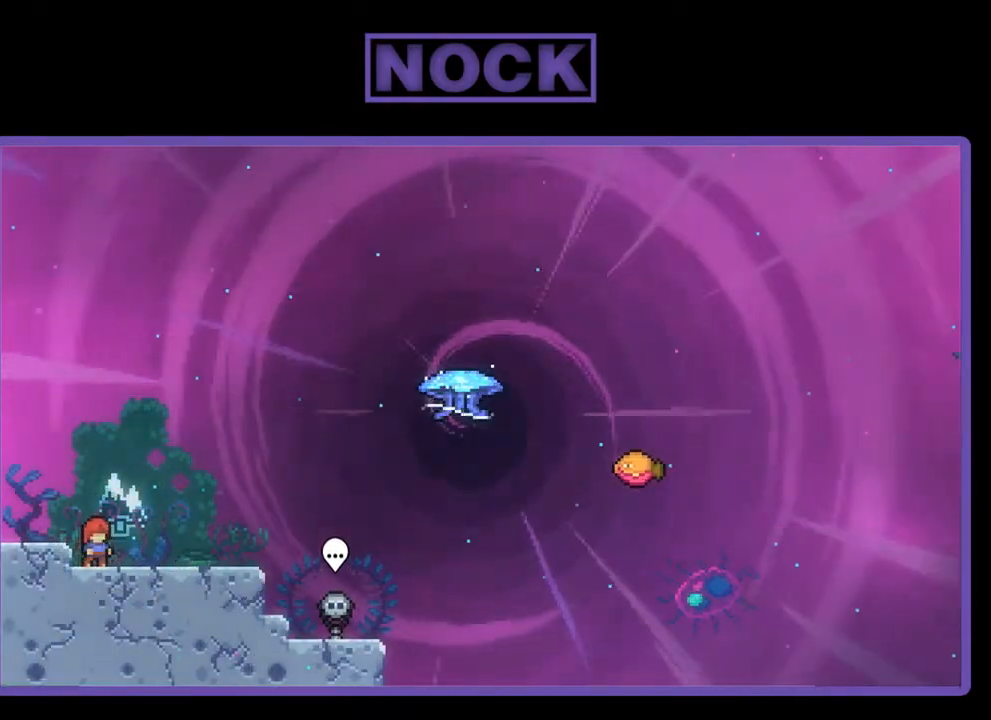
{"buttons": [], "right_stick": "center", "events": []}
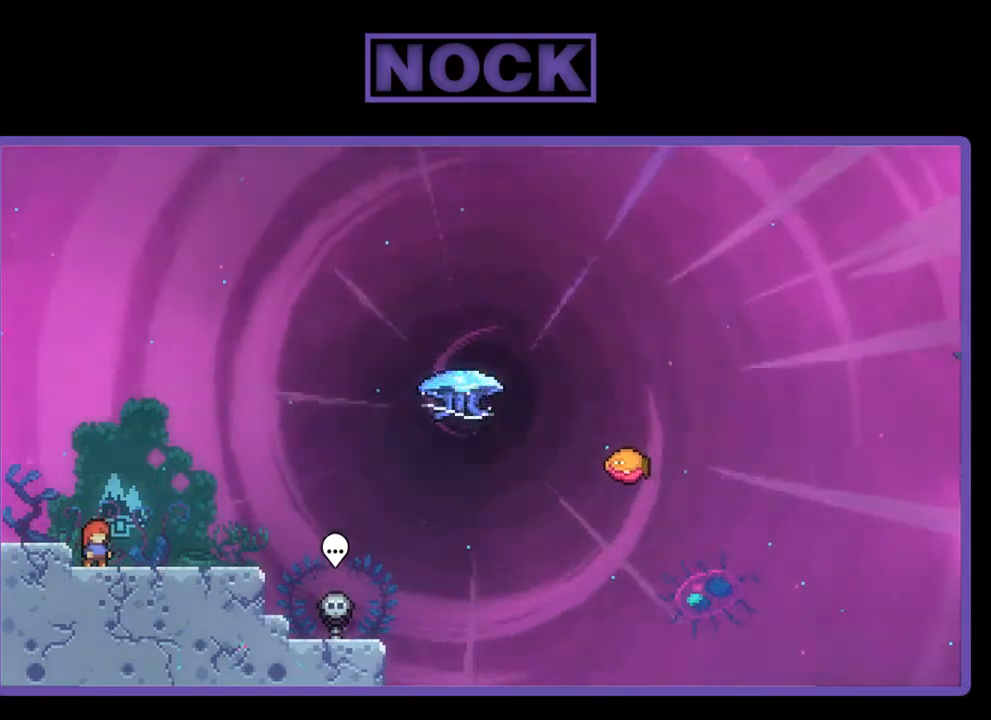
{"buttons": [], "right_stick": "center", "events": []}
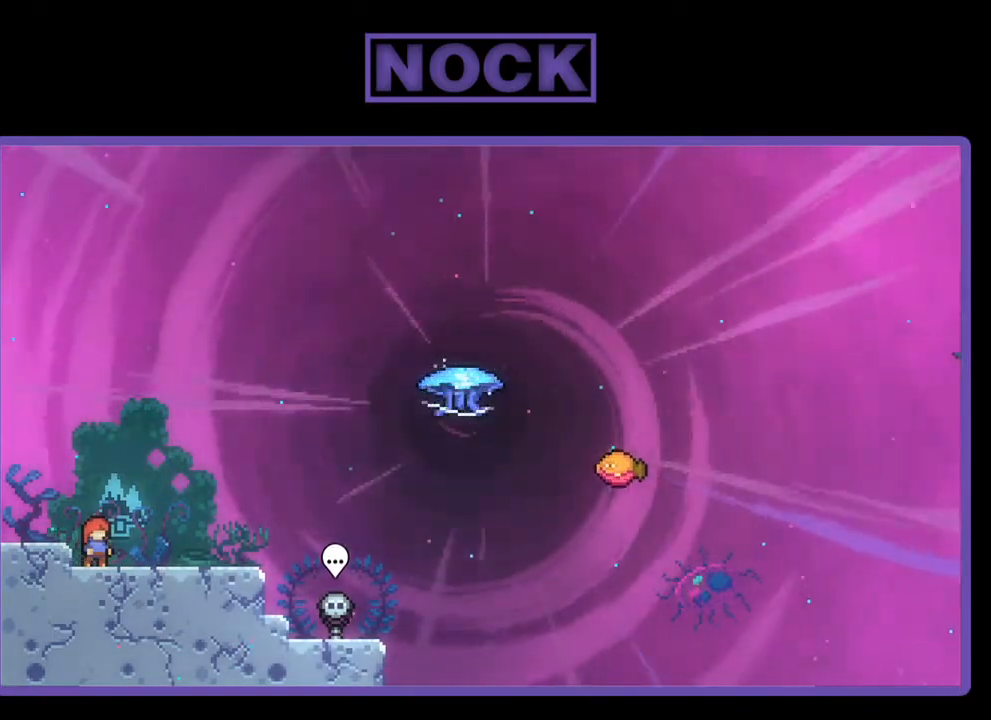
{"buttons": [], "right_stick": "center", "events": []}
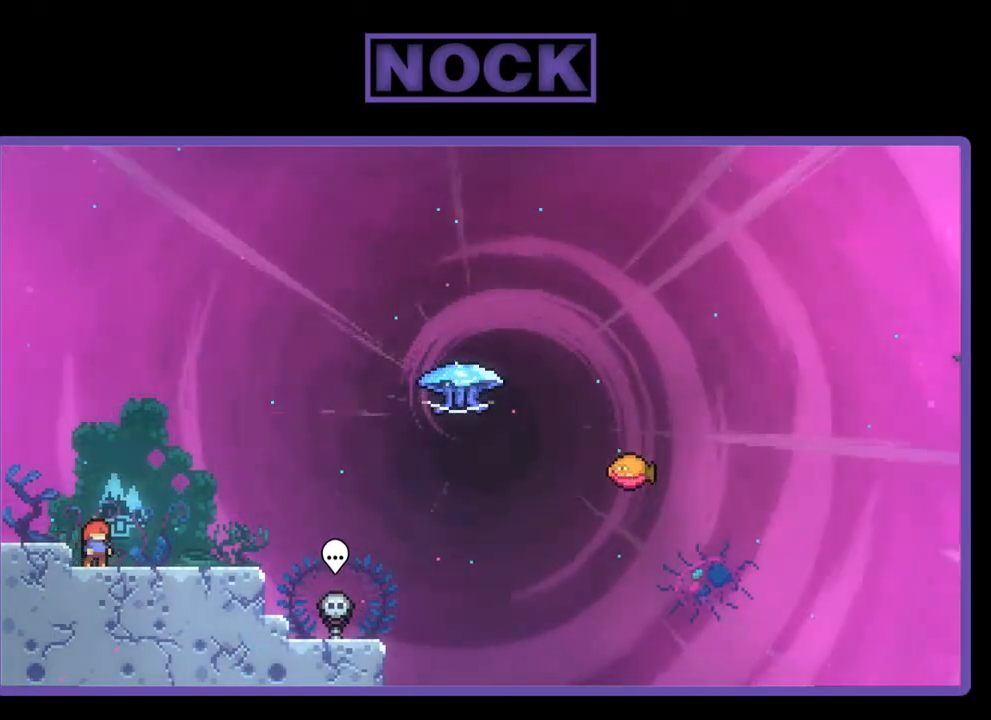
{"buttons": [], "right_stick": "center", "events": []}
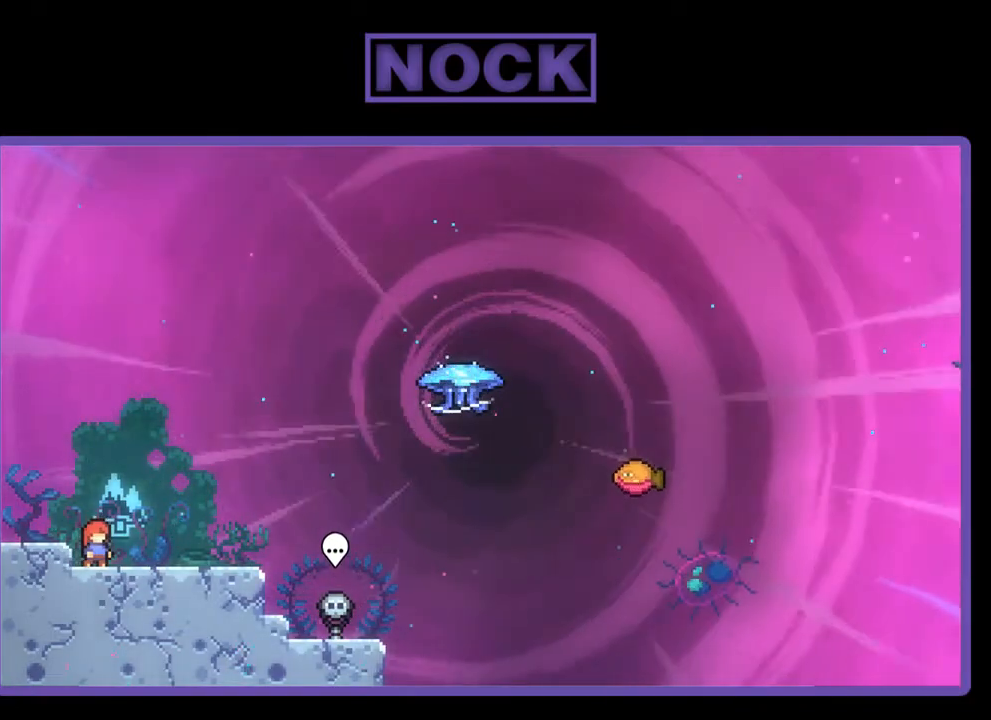
{"buttons": [], "right_stick": "center", "events": []}
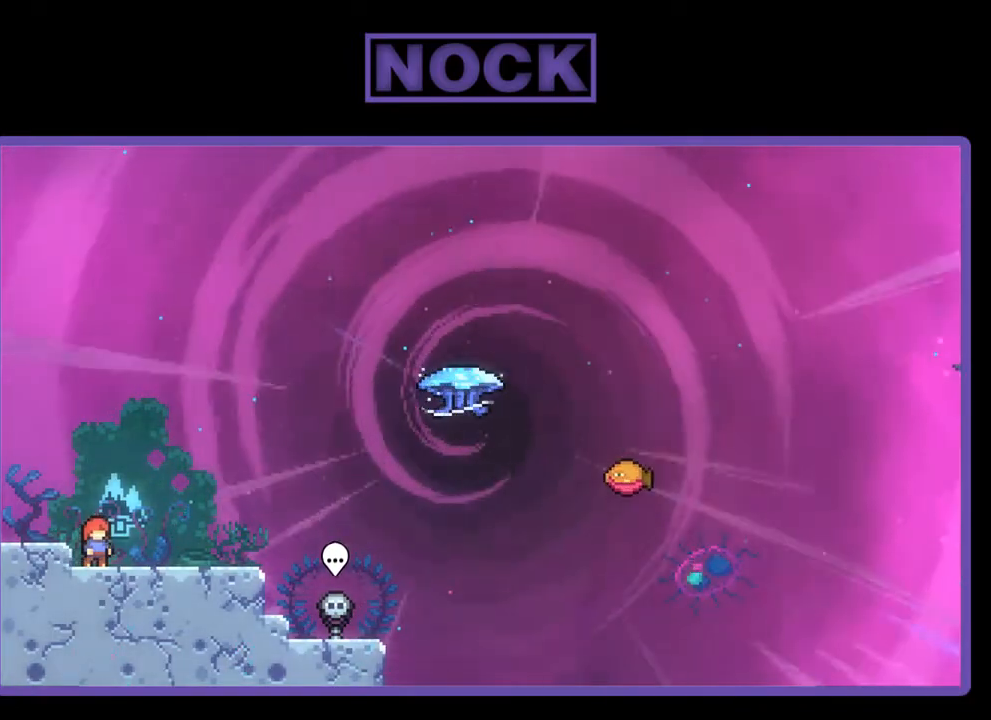
{"buttons": [], "right_stick": "center", "events": []}